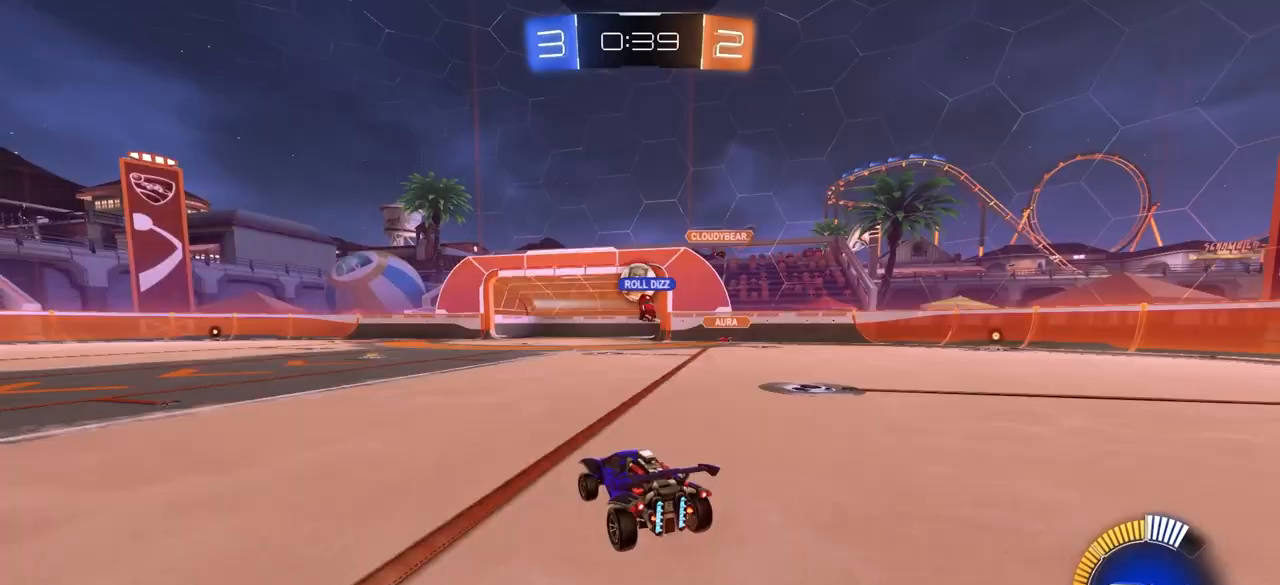
Gameplay with a controller (PlayStation layout); each line is a JSON object with the inputs held at the frame after it. "events" lists button and stick changes between this image and that frame as [ms after this image, input, new state], when the widget could be followed in between.
{"buttons": [], "left_stick": "center", "right_stick": "center", "events": [[167, "left_stick", "center"]]}
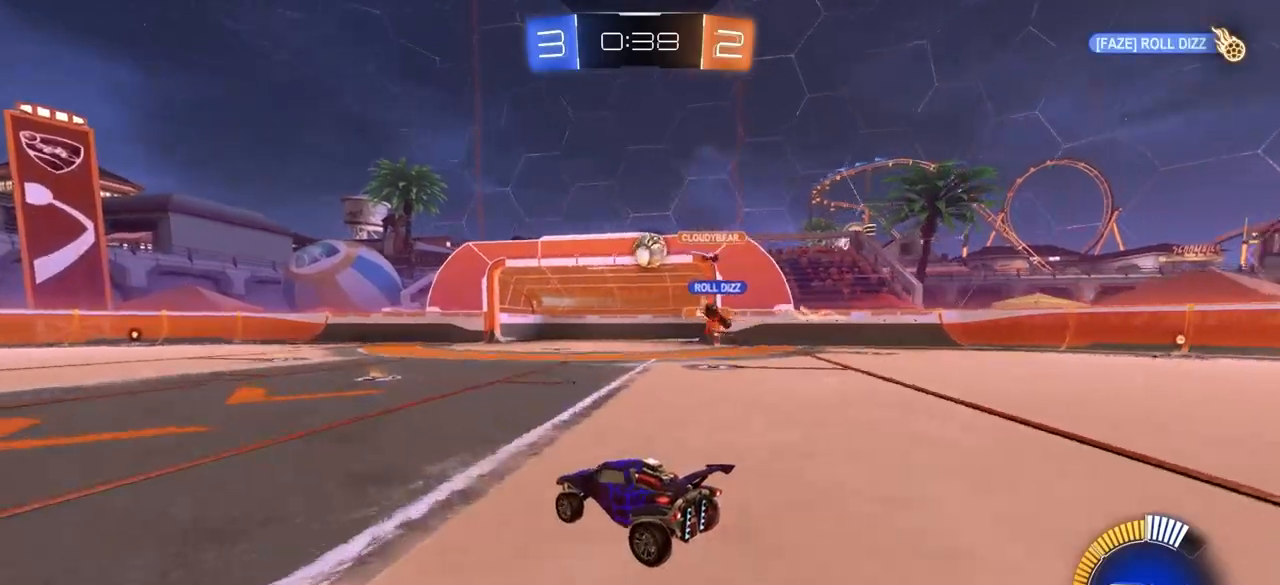
{"buttons": ["CIRCLE"], "left_stick": "center", "right_stick": "center", "events": [[50, "left_stick", "right"], [67, "CIRCLE", "down"], [200, "left_stick", "center"], [283, "left_stick", "left"], [417, "left_stick", "center"]]}
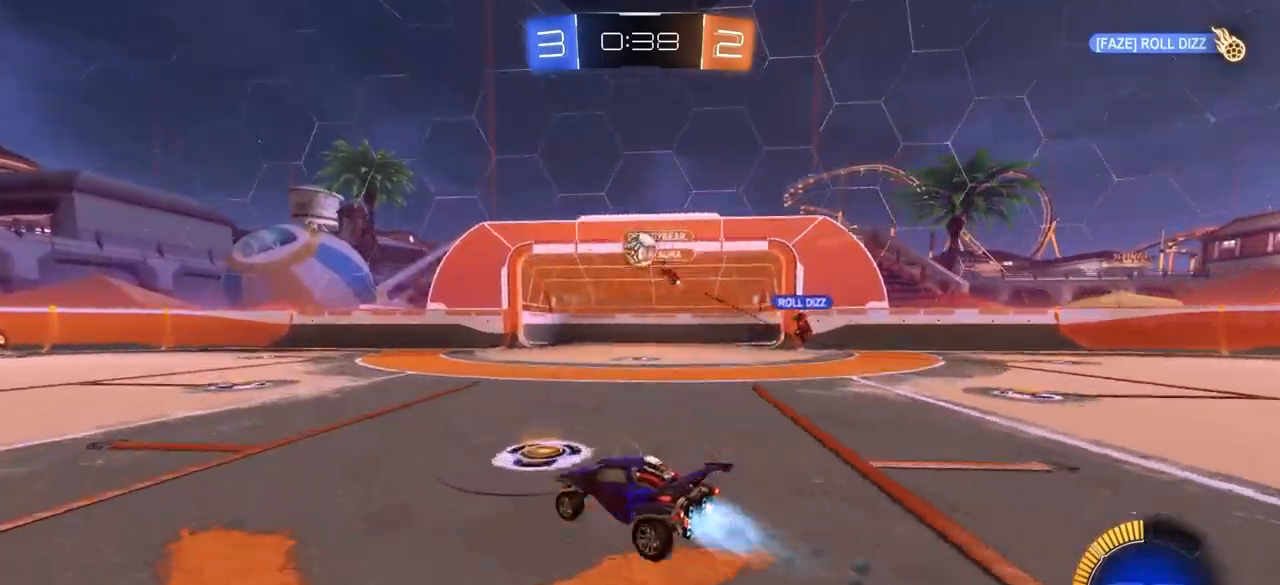
{"buttons": [], "left_stick": "center", "right_stick": "center", "events": [[17, "left_stick", "left"], [167, "CIRCLE", "up"], [167, "left_stick", "center"], [217, "left_stick", "right"], [267, "CIRCLE", "down"], [317, "left_stick", "center"], [400, "CIRCLE", "up"]]}
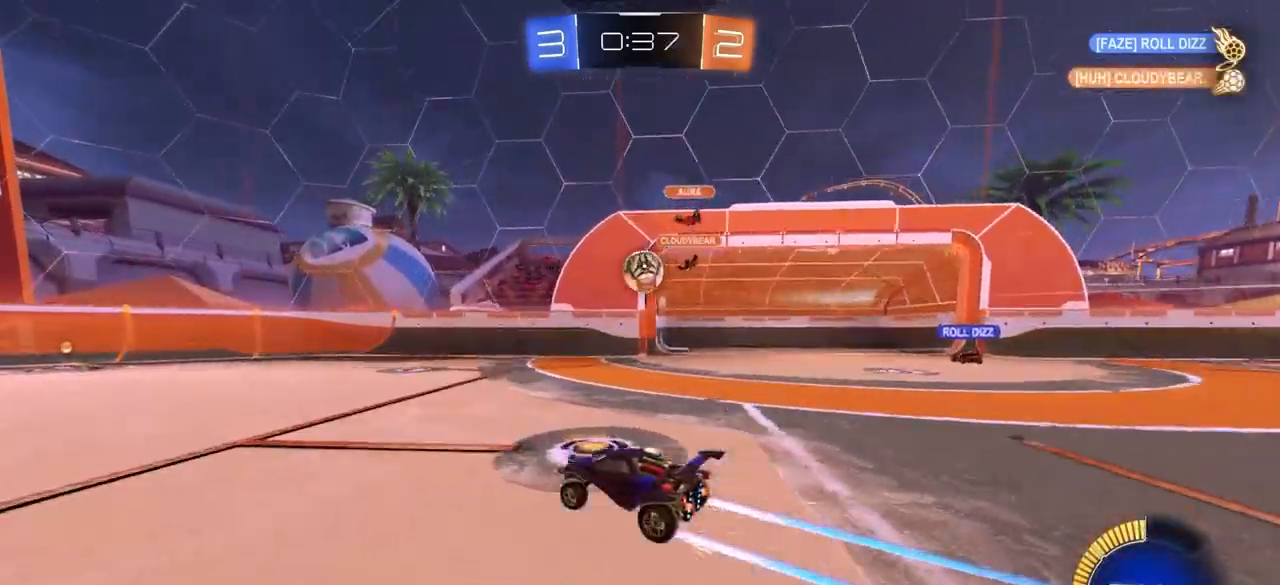
{"buttons": [], "left_stick": "center", "right_stick": "center", "events": [[183, "CIRCLE", "down"], [200, "TRIANGLE", "down"], [300, "TRIANGLE", "up"], [333, "CIRCLE", "up"]]}
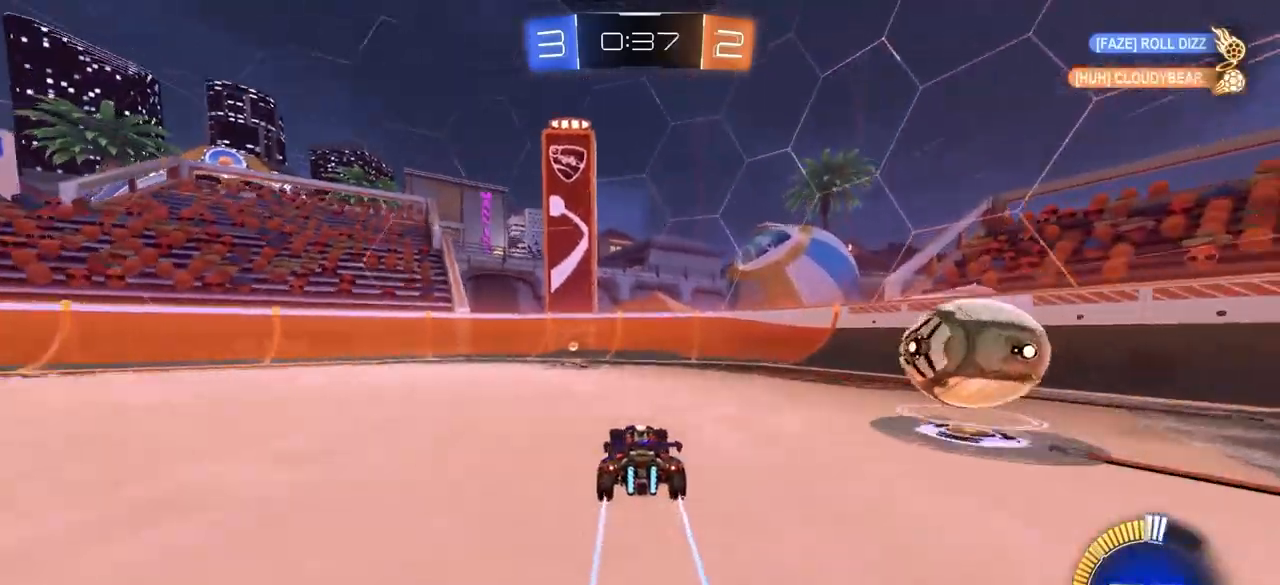
{"buttons": [], "left_stick": "left", "right_stick": "center", "events": [[17, "TRIANGLE", "down"], [117, "TRIANGLE", "up"], [150, "left_stick", "left"]]}
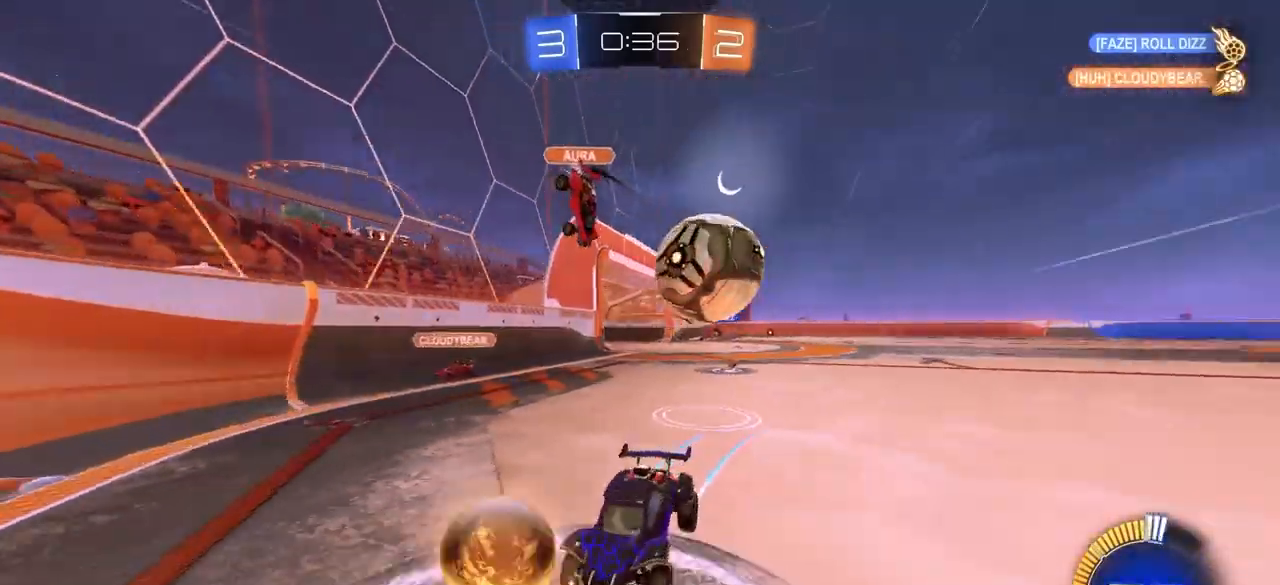
{"buttons": ["CIRCLE"], "left_stick": "left", "right_stick": "center", "events": [[217, "CIRCLE", "down"]]}
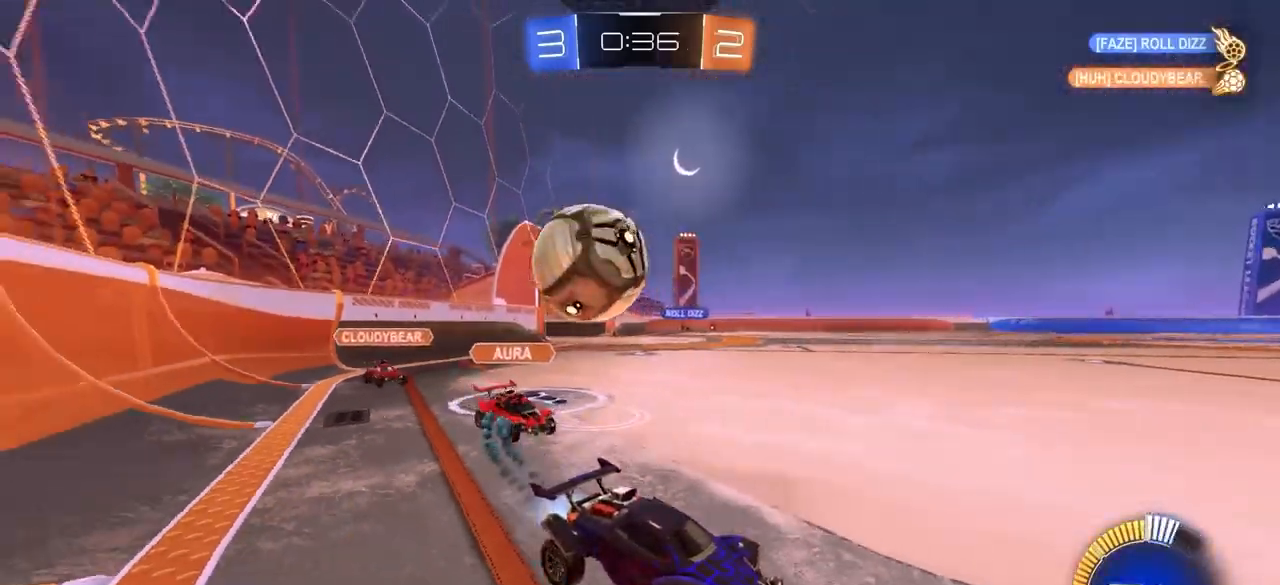
{"buttons": [], "left_stick": "left", "right_stick": "center", "events": [[33, "left_stick", "center"], [333, "left_stick", "left"], [367, "CIRCLE", "up"]]}
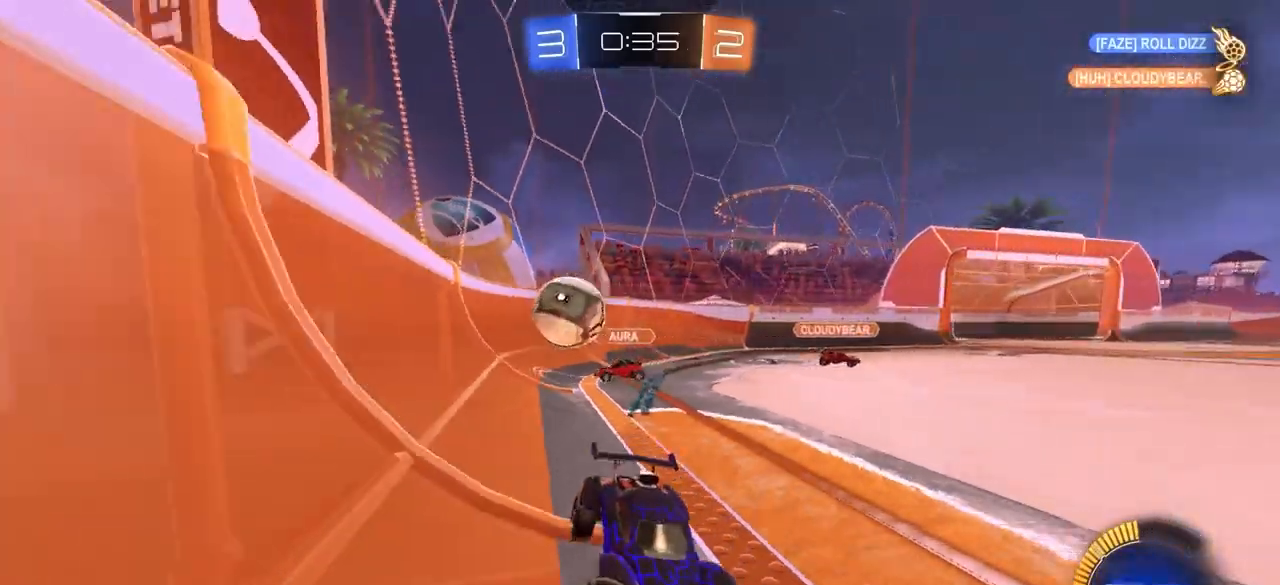
{"buttons": [], "left_stick": "left", "right_stick": "center", "events": [[100, "left_stick", "right"], [267, "left_stick", "center"], [350, "left_stick", "right"], [433, "left_stick", "left"]]}
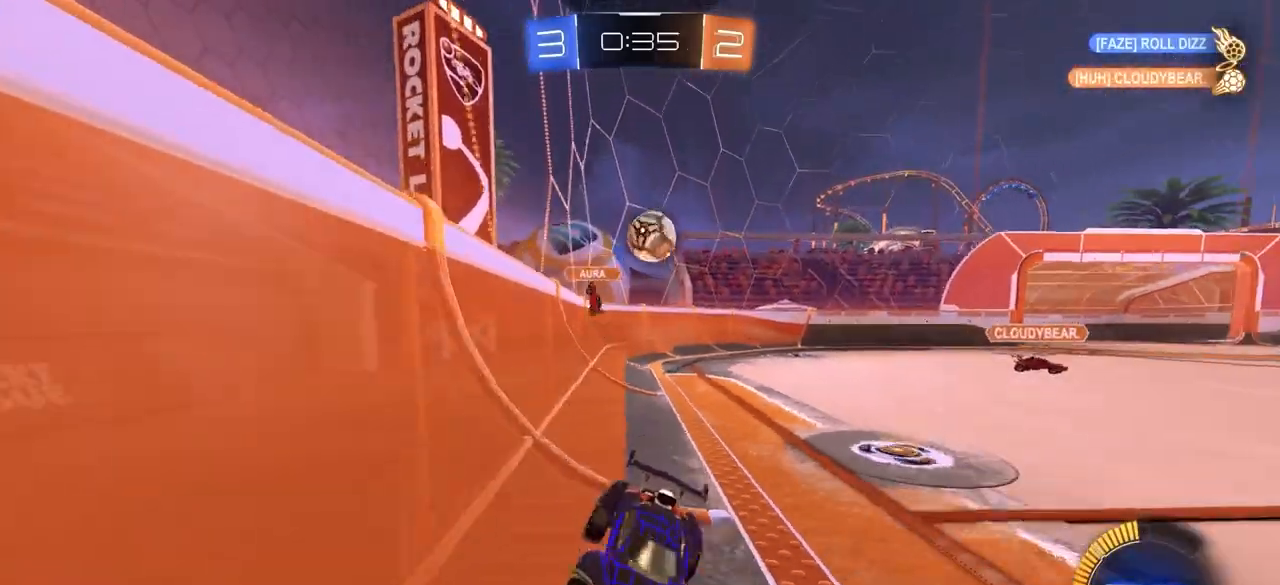
{"buttons": [], "left_stick": "left", "right_stick": "center", "events": []}
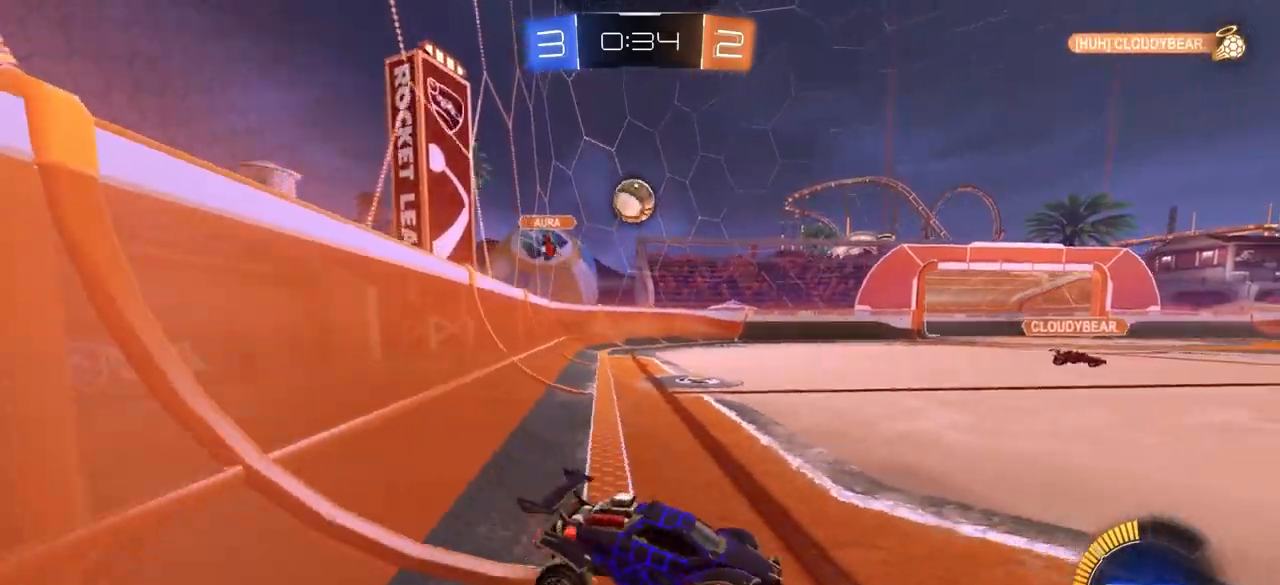
{"buttons": [], "left_stick": "right", "right_stick": "center", "events": [[50, "left_stick", "center"], [133, "left_stick", "left"], [383, "left_stick", "right"]]}
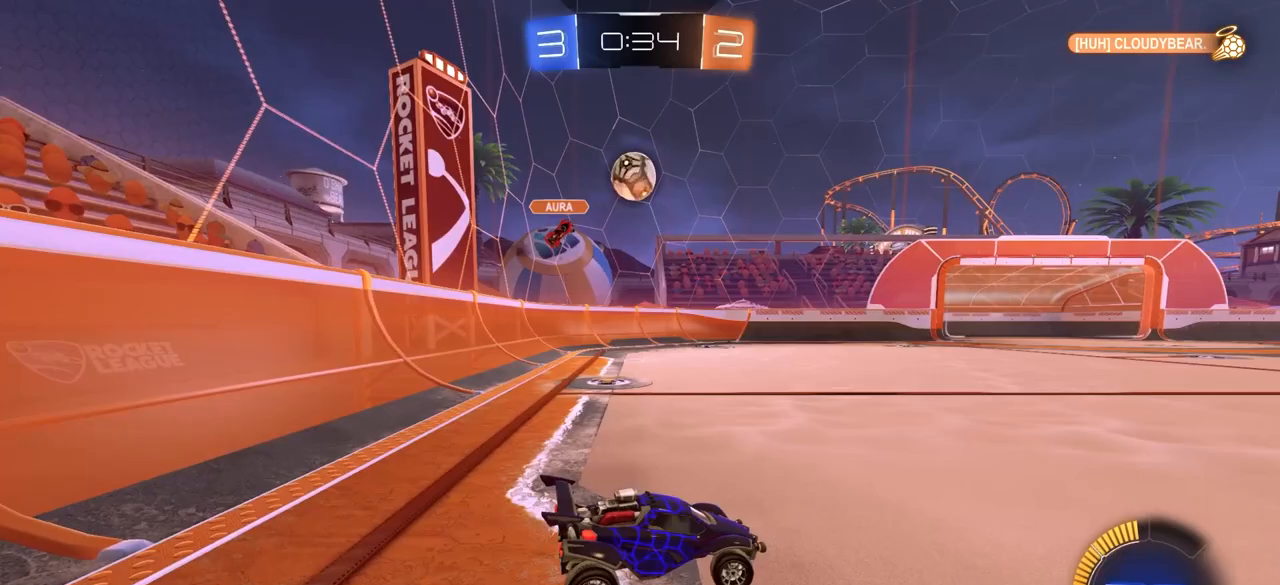
{"buttons": [], "left_stick": "left", "right_stick": "center", "events": [[483, "left_stick", "left"]]}
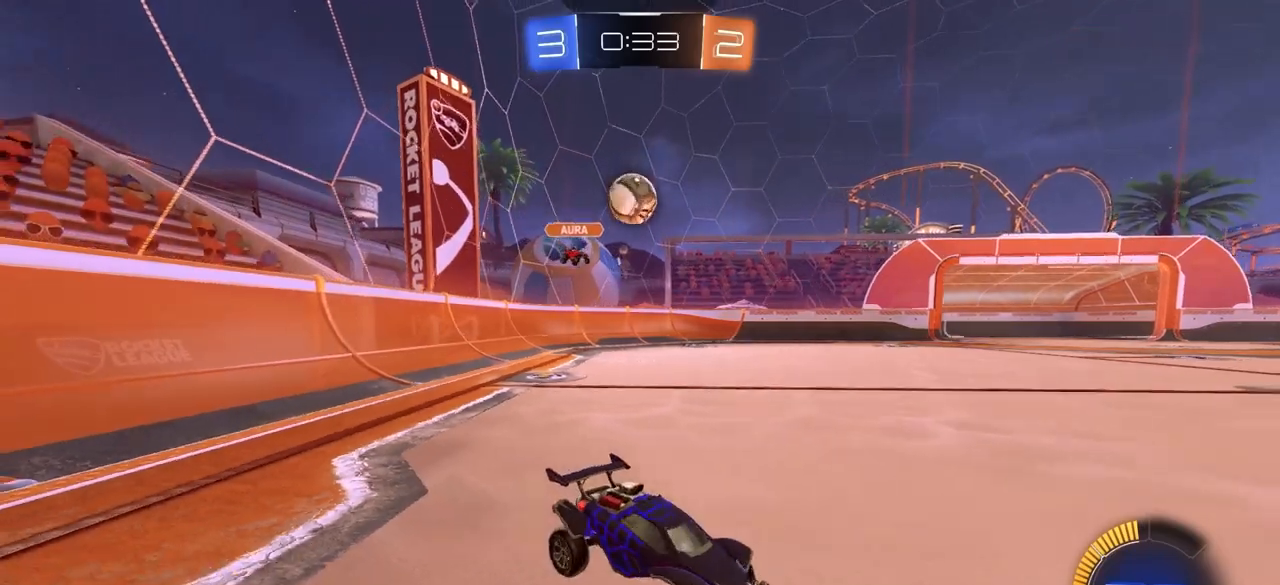
{"buttons": [], "left_stick": "left", "right_stick": "center", "events": []}
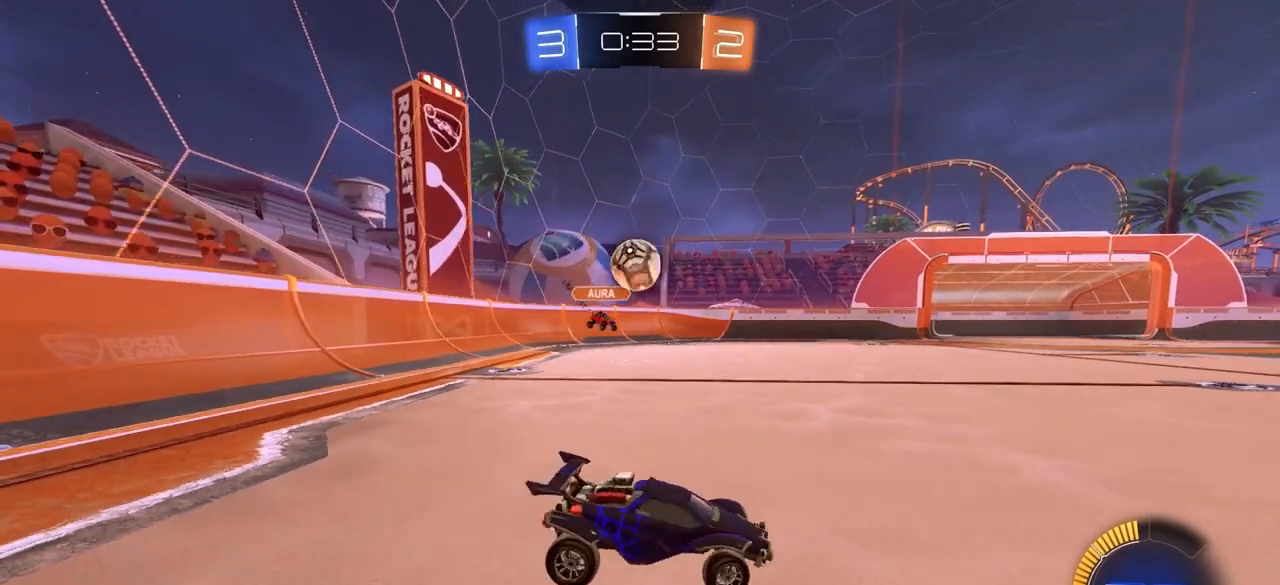
{"buttons": [], "left_stick": "left", "right_stick": "center", "events": [[183, "left_stick", "center"], [267, "left_stick", "left"]]}
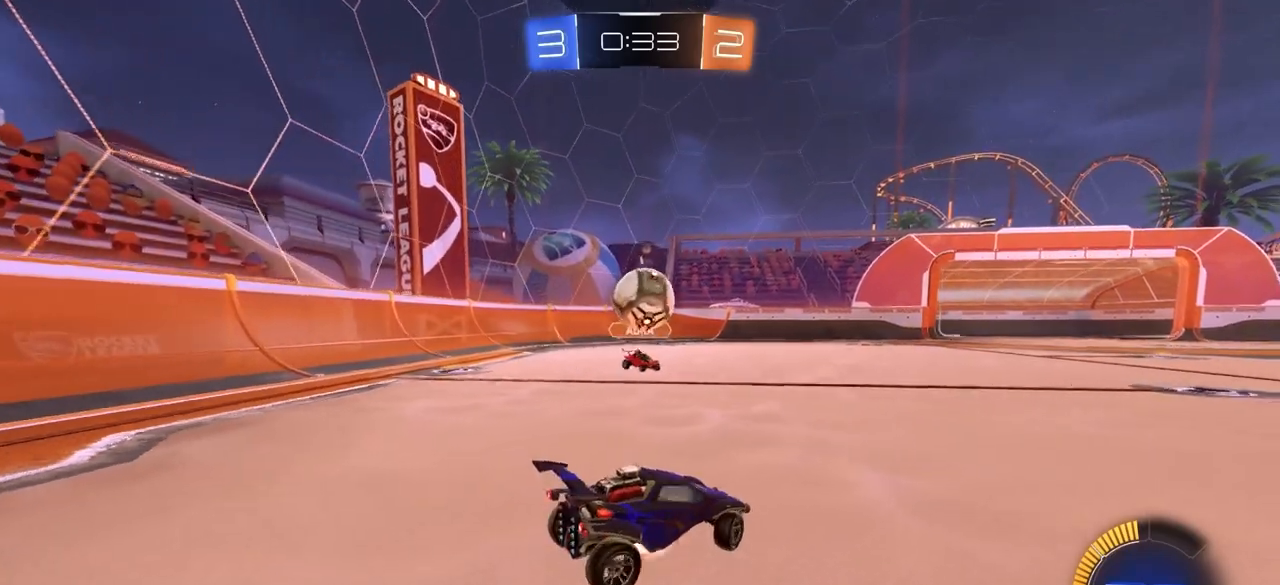
{"buttons": ["CIRCLE"], "left_stick": "center", "right_stick": "center", "events": [[17, "CROSS", "down"], [50, "left_stick", "down"], [100, "CIRCLE", "down"], [233, "left_stick", "right"], [250, "CROSS", "up"], [300, "left_stick", "up"], [367, "left_stick", "center"]]}
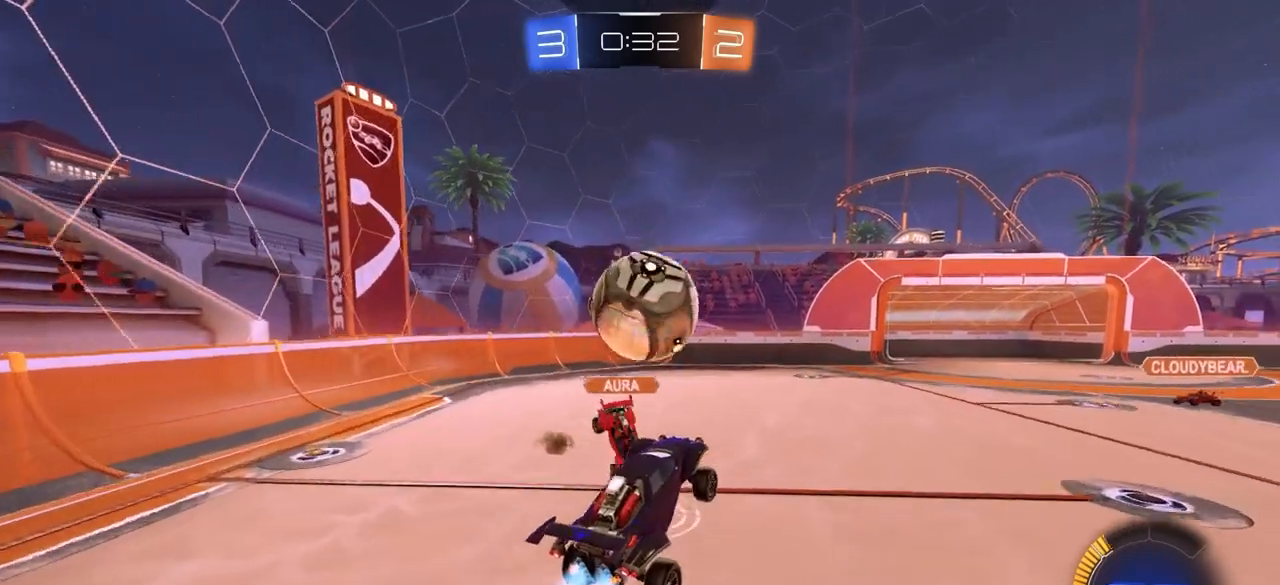
{"buttons": [], "left_stick": "down", "right_stick": "center", "events": [[117, "CIRCLE", "up"], [183, "CROSS", "down"], [217, "left_stick", "down"], [317, "CROSS", "up"]]}
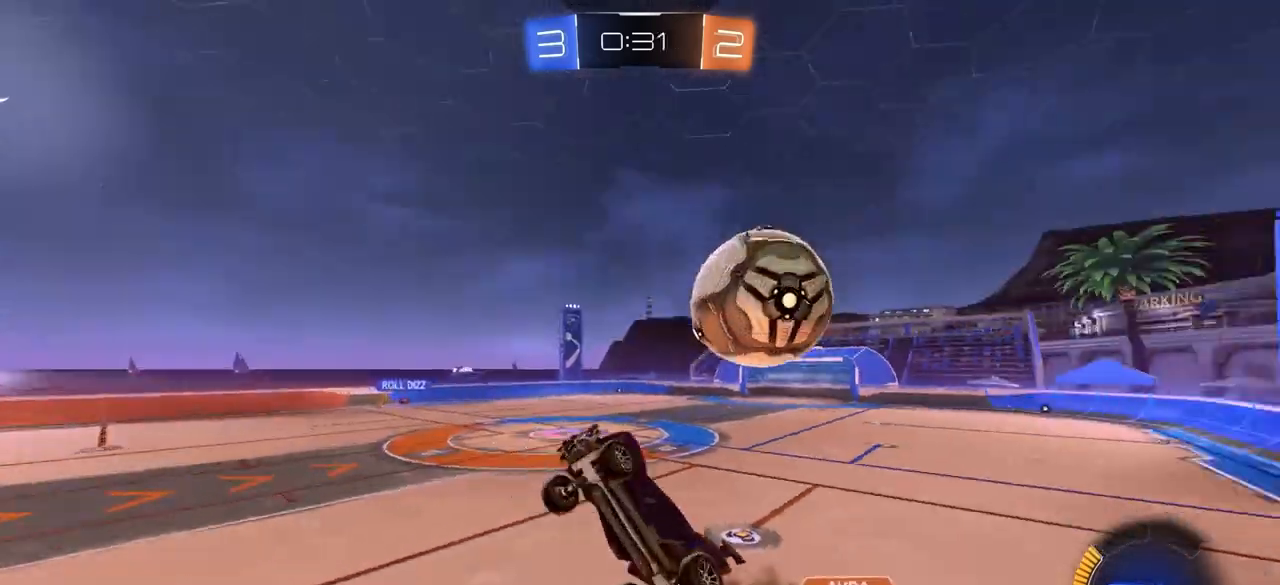
{"buttons": ["CIRCLE"], "left_stick": "left", "right_stick": "center", "events": [[233, "left_stick", "down-right"], [350, "CIRCLE", "down"], [417, "left_stick", "center"], [467, "left_stick", "left"]]}
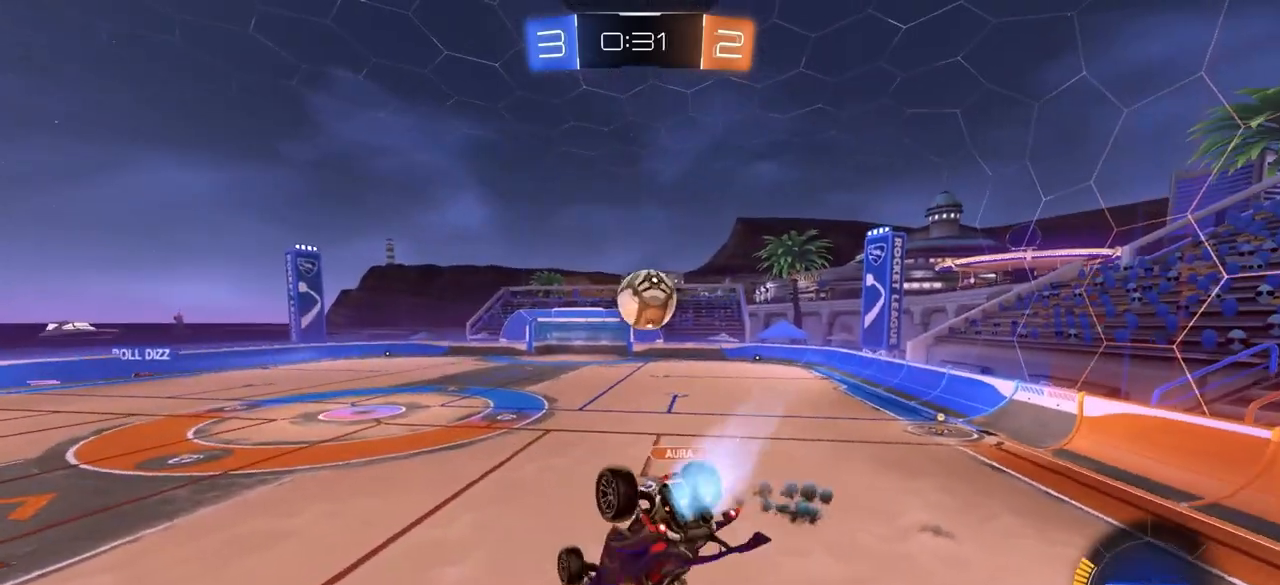
{"buttons": ["CIRCLE"], "left_stick": "down-right", "right_stick": "center", "events": [[50, "left_stick", "up"], [150, "left_stick", "center"], [383, "left_stick", "down-right"]]}
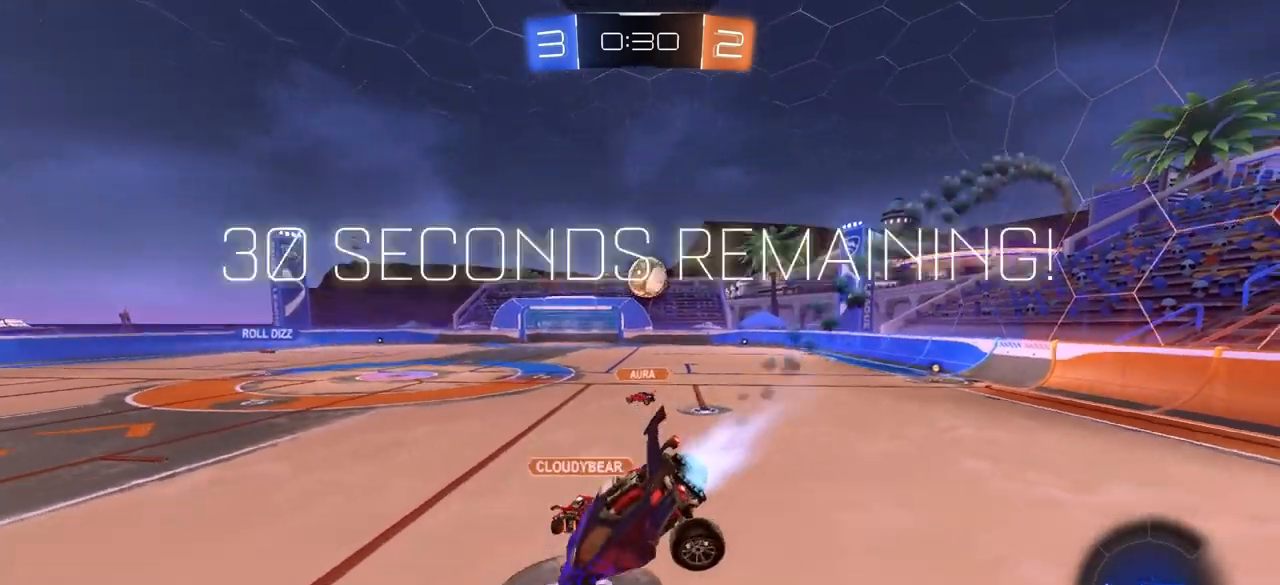
{"buttons": ["CIRCLE"], "left_stick": "right", "right_stick": "center", "events": [[33, "left_stick", "right"]]}
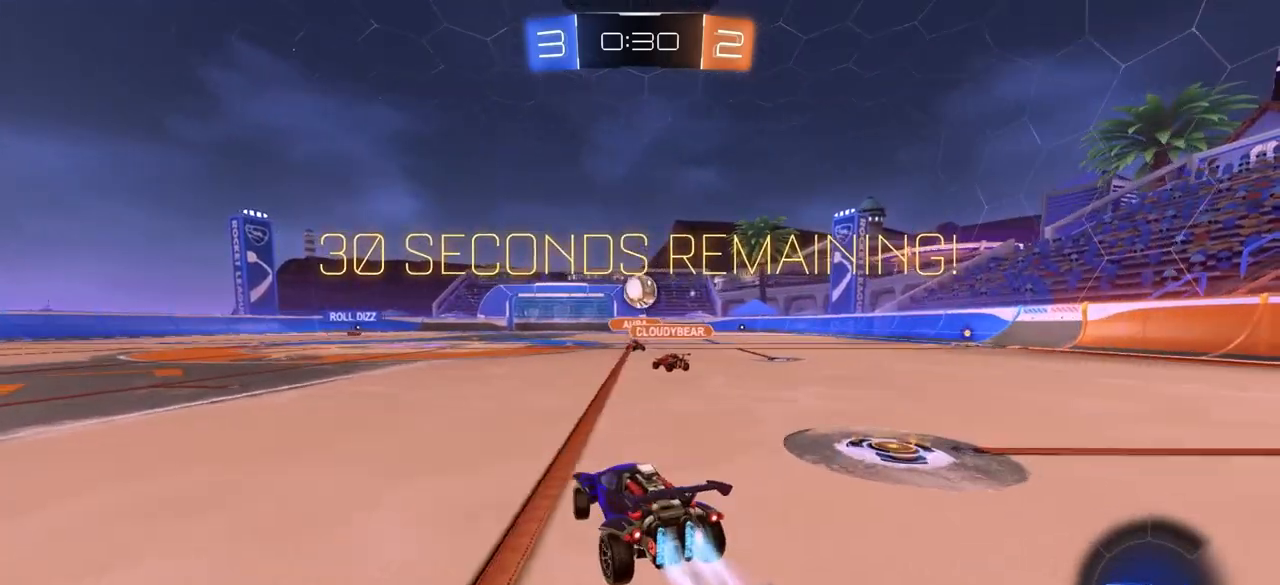
{"buttons": ["CROSS", "CIRCLE", "L3"], "left_stick": "up-right", "right_stick": "center", "events": [[283, "left_stick", "down-right"], [367, "CROSS", "down"], [400, "left_stick", "up-right"], [433, "CIRCLE", "up"], [433, "CROSS", "up"], [450, "CIRCLE", "down"], [483, "CROSS", "down"], [500, "L3", "down"]]}
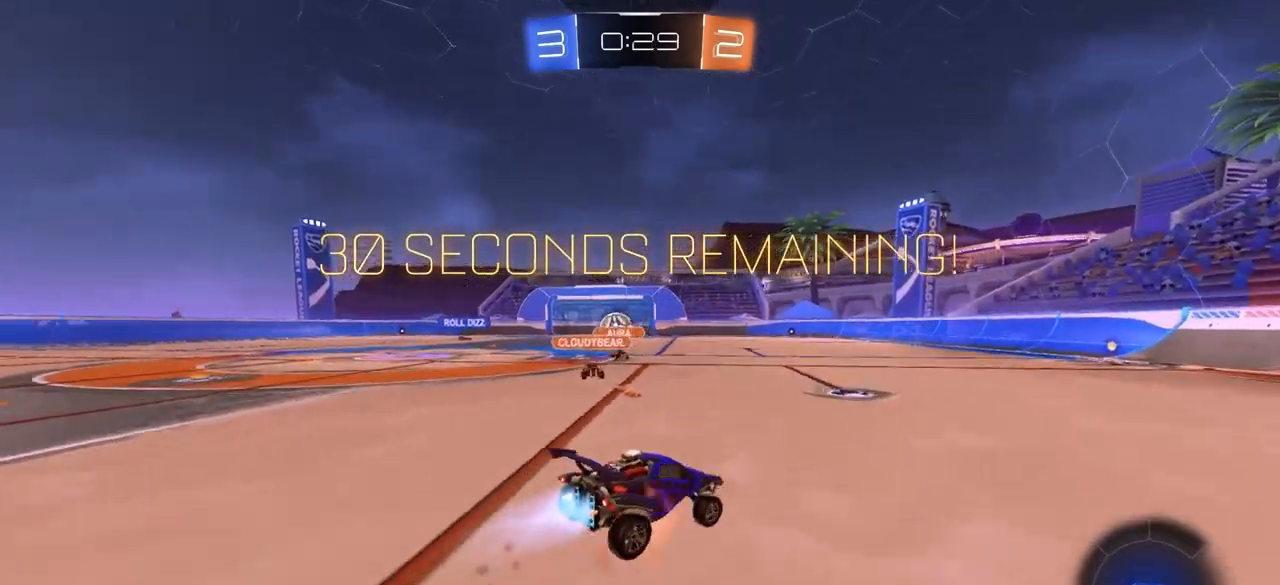
{"buttons": [], "left_stick": "down-right", "right_stick": "center", "events": [[33, "left_stick", "down-right"], [133, "CROSS", "up"], [200, "L3", "up"], [350, "left_stick", "center"], [433, "CIRCLE", "up"], [450, "left_stick", "down-right"]]}
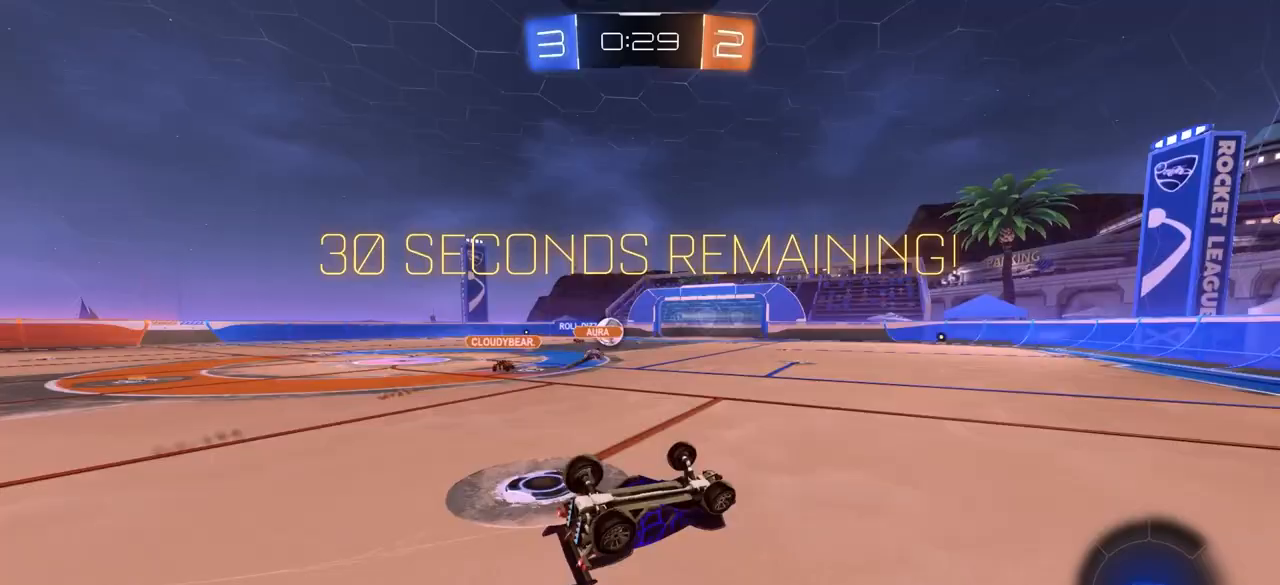
{"buttons": [], "left_stick": "right", "right_stick": "center", "events": [[250, "left_stick", "center"], [417, "left_stick", "right"]]}
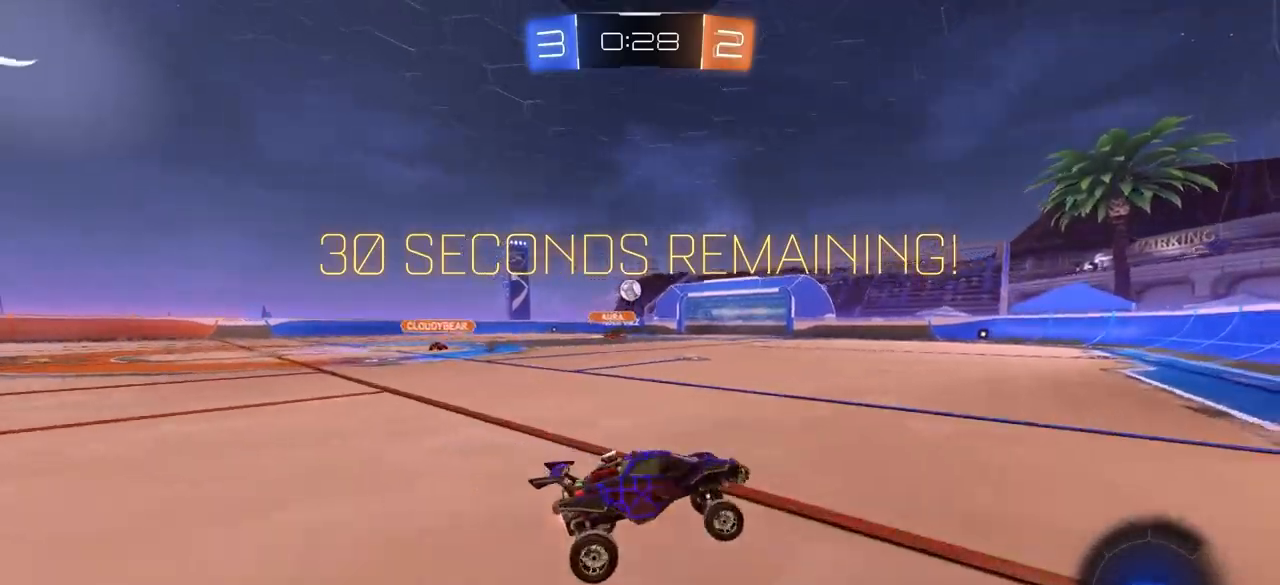
{"buttons": ["CIRCLE"], "left_stick": "left", "right_stick": "center", "events": [[250, "left_stick", "left"], [383, "CIRCLE", "down"]]}
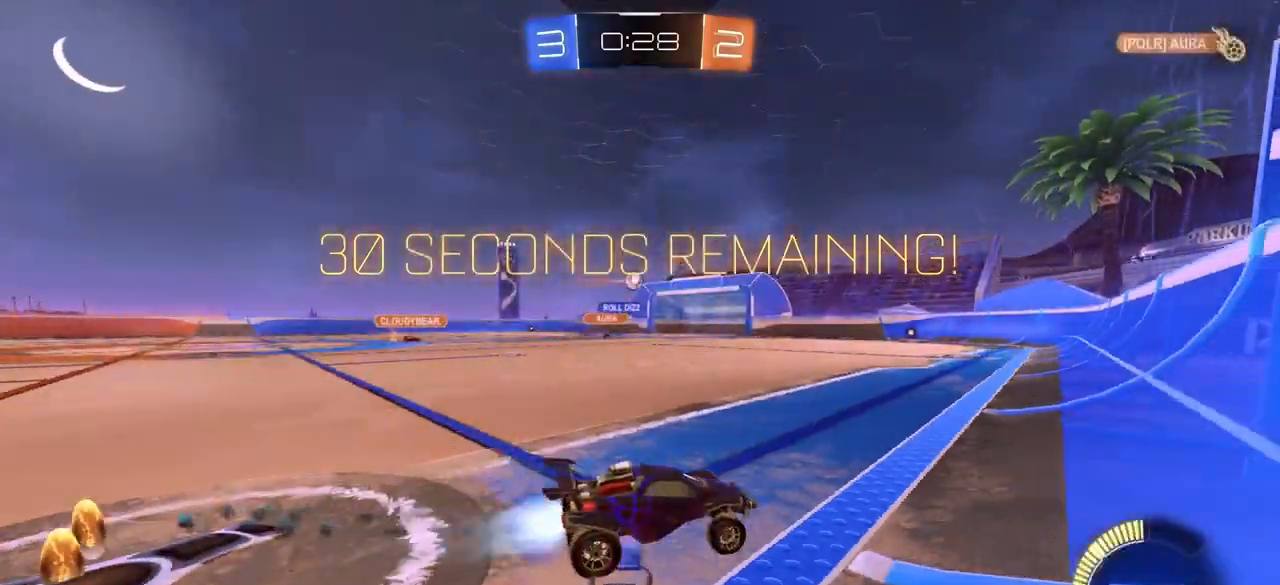
{"buttons": [], "left_stick": "center", "right_stick": "center", "events": [[183, "left_stick", "center"], [333, "left_stick", "left"], [400, "CIRCLE", "up"], [450, "left_stick", "center"]]}
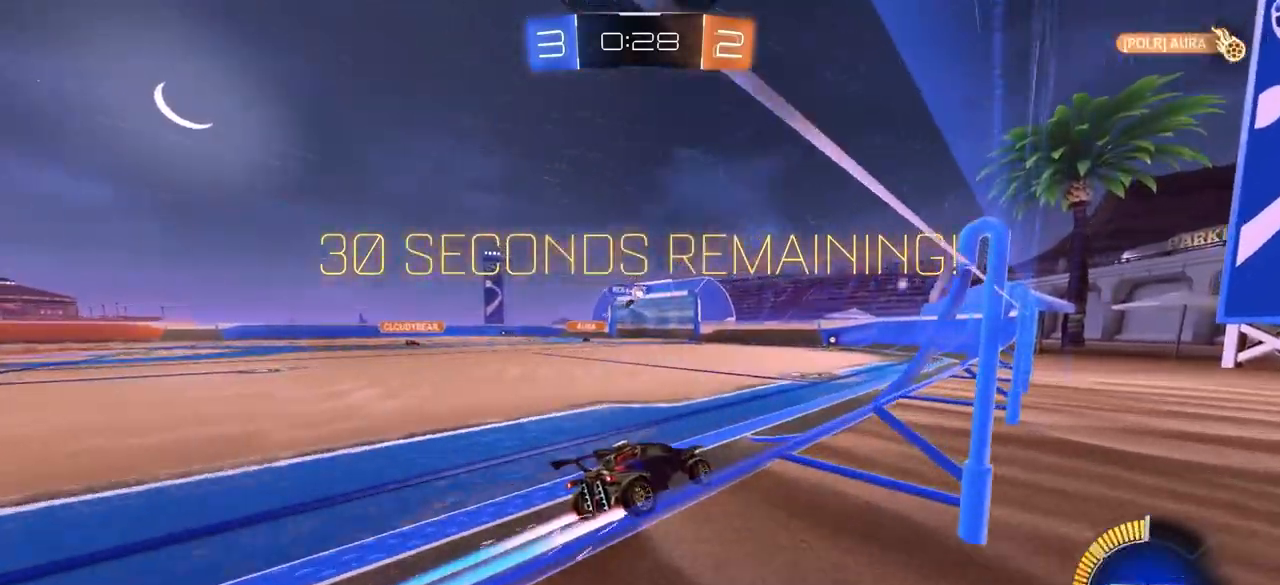
{"buttons": [], "left_stick": "left", "right_stick": "center", "events": [[67, "left_stick", "left"], [283, "left_stick", "center"], [400, "left_stick", "left"]]}
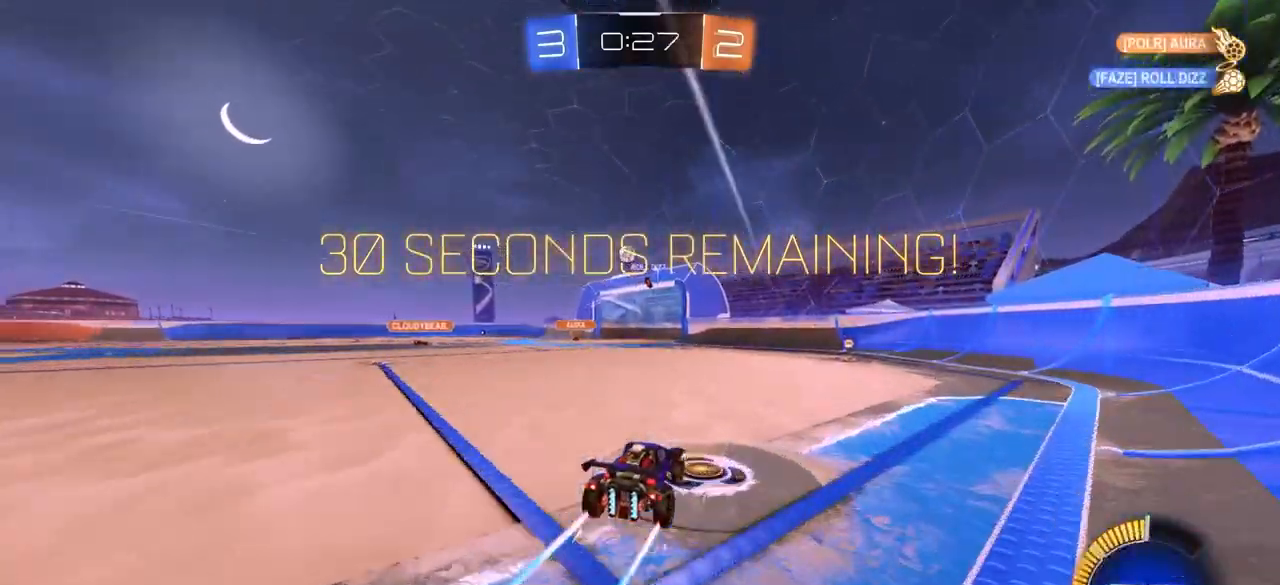
{"buttons": ["CROSS"], "left_stick": "down", "right_stick": "center", "events": [[433, "CROSS", "down"], [433, "left_stick", "down"]]}
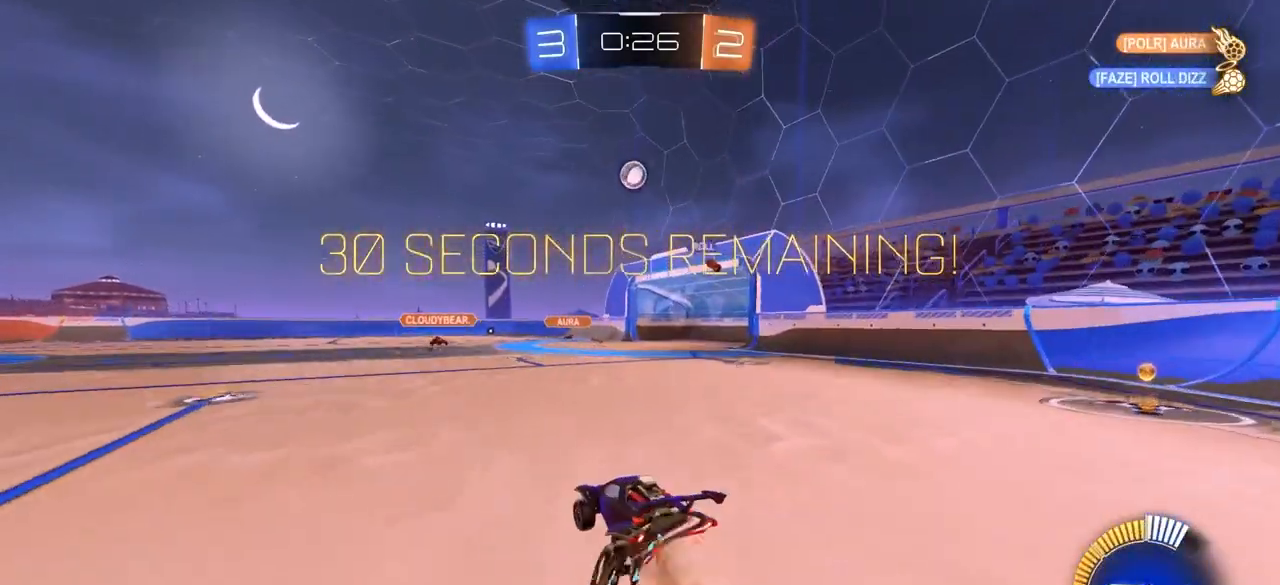
{"buttons": ["CIRCLE"], "left_stick": "up-right", "right_stick": "center", "events": [[100, "CROSS", "up"], [100, "left_stick", "center"], [150, "CROSS", "down"], [167, "CIRCLE", "down"], [167, "left_stick", "down-right"], [283, "CROSS", "up"], [367, "left_stick", "up-right"]]}
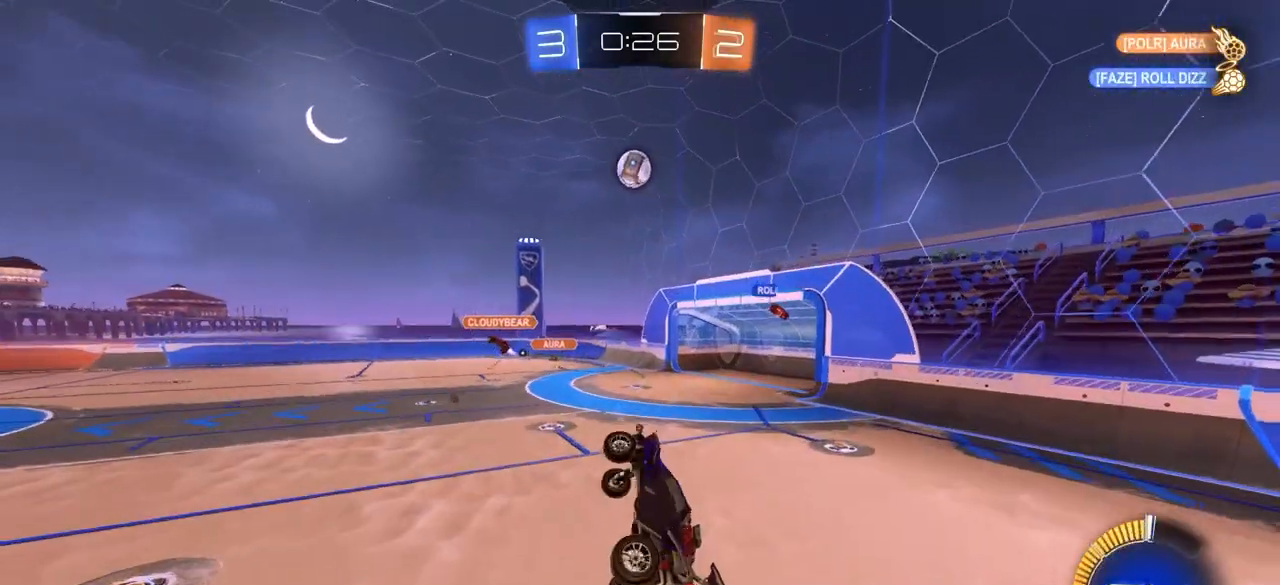
{"buttons": ["CIRCLE"], "left_stick": "up-right", "right_stick": "center", "events": [[133, "left_stick", "right"], [317, "left_stick", "down"], [400, "left_stick", "up"], [467, "left_stick", "up-right"]]}
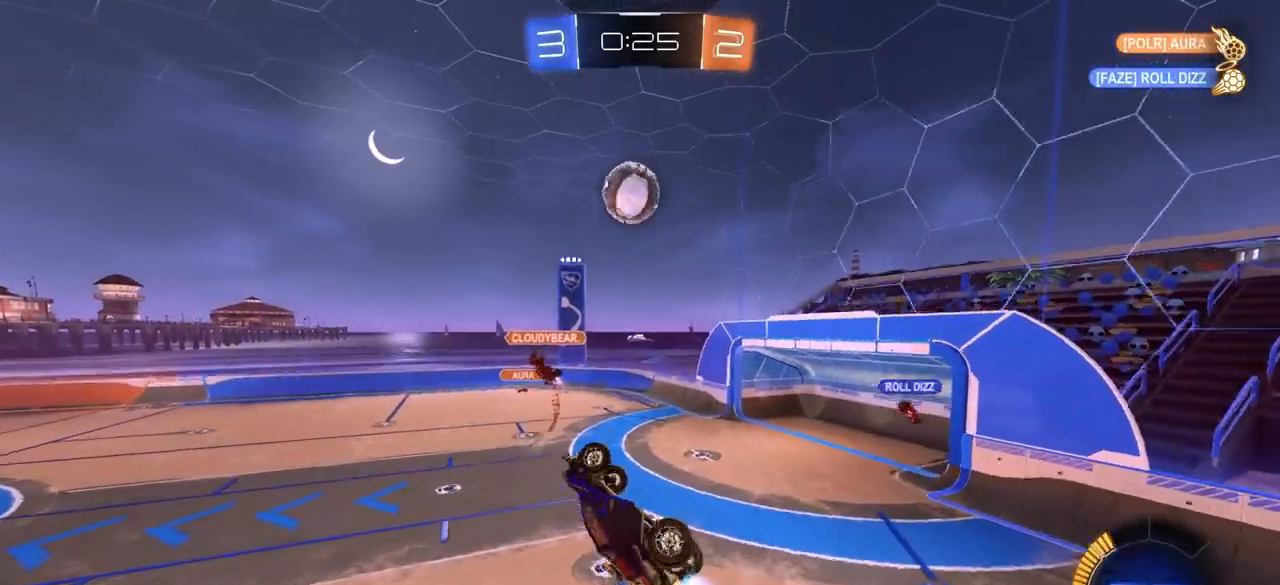
{"buttons": ["CIRCLE"], "left_stick": "up-right", "right_stick": "center", "events": [[167, "left_stick", "down-left"], [267, "left_stick", "up-left"], [317, "left_stick", "up-right"], [400, "TRIANGLE", "down"], [500, "TRIANGLE", "up"]]}
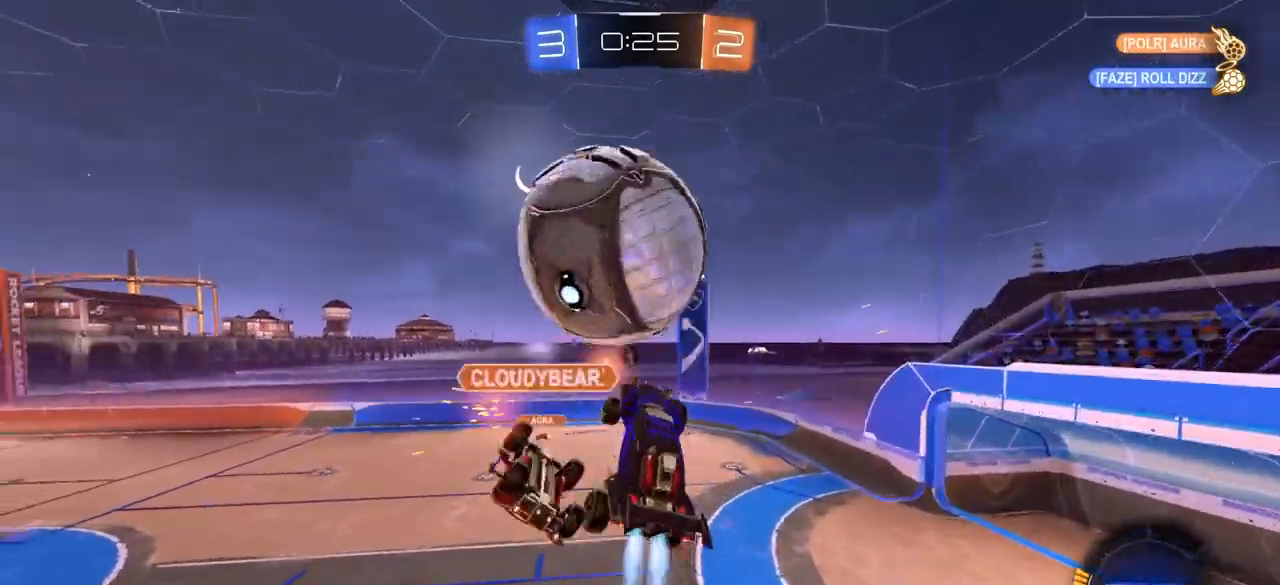
{"buttons": [], "left_stick": "down", "right_stick": "center", "events": [[33, "CIRCLE", "up"], [300, "TRIANGLE", "down"], [383, "left_stick", "down"], [400, "TRIANGLE", "up"]]}
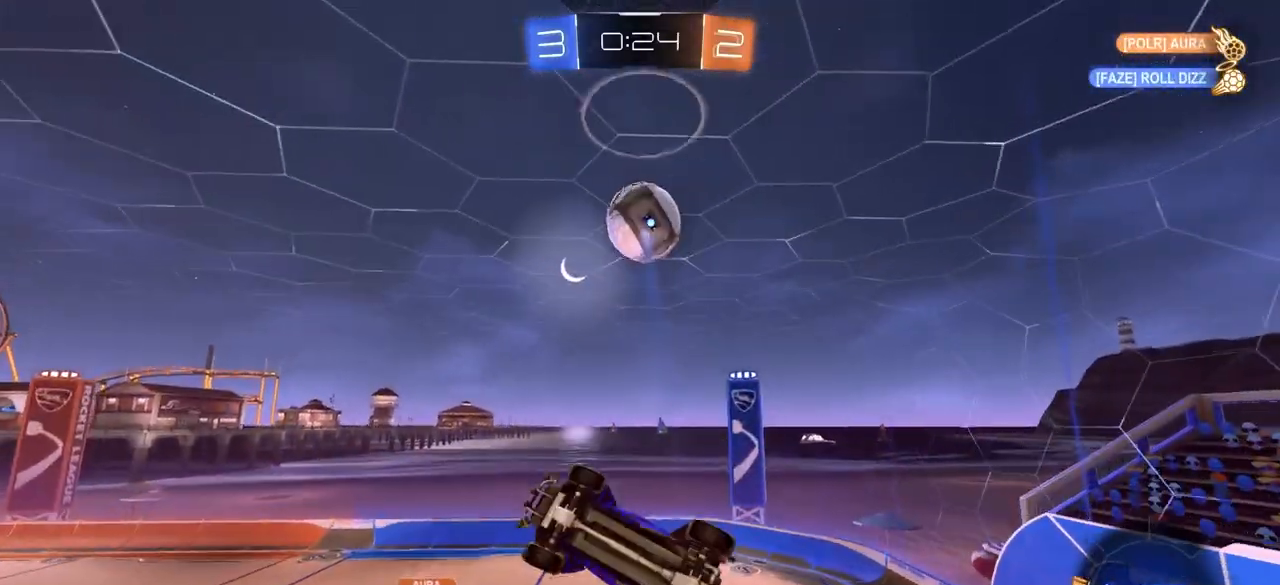
{"buttons": [], "left_stick": "left", "right_stick": "center", "events": [[83, "left_stick", "down-left"], [317, "left_stick", "left"]]}